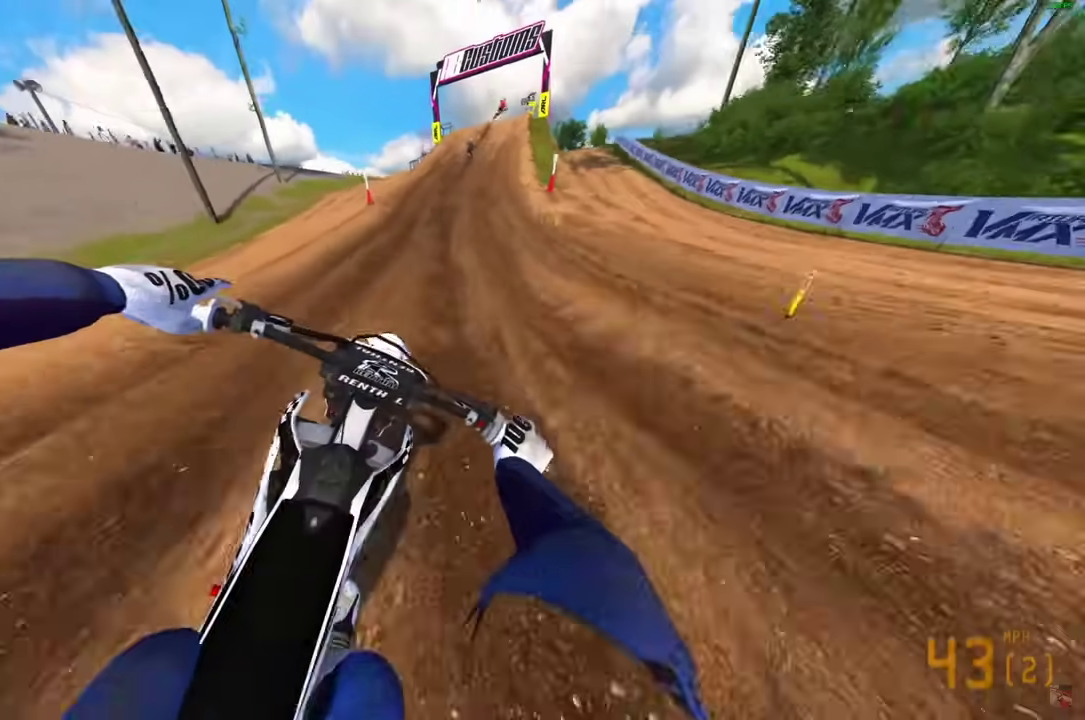
Gameplay with a controller (PlayStation layout); each line is a JSON object with the inputs held at the frame after it (dt_ms = milliseconds from this image to that frame). "events" lists button and stick changes between this image and that frame as [ms after this image, input, new state], when the widget could be followed in between.
{"dt_ms": 500, "buttons": ["R2"], "left_stick": "right", "right_stick": "down", "events": []}
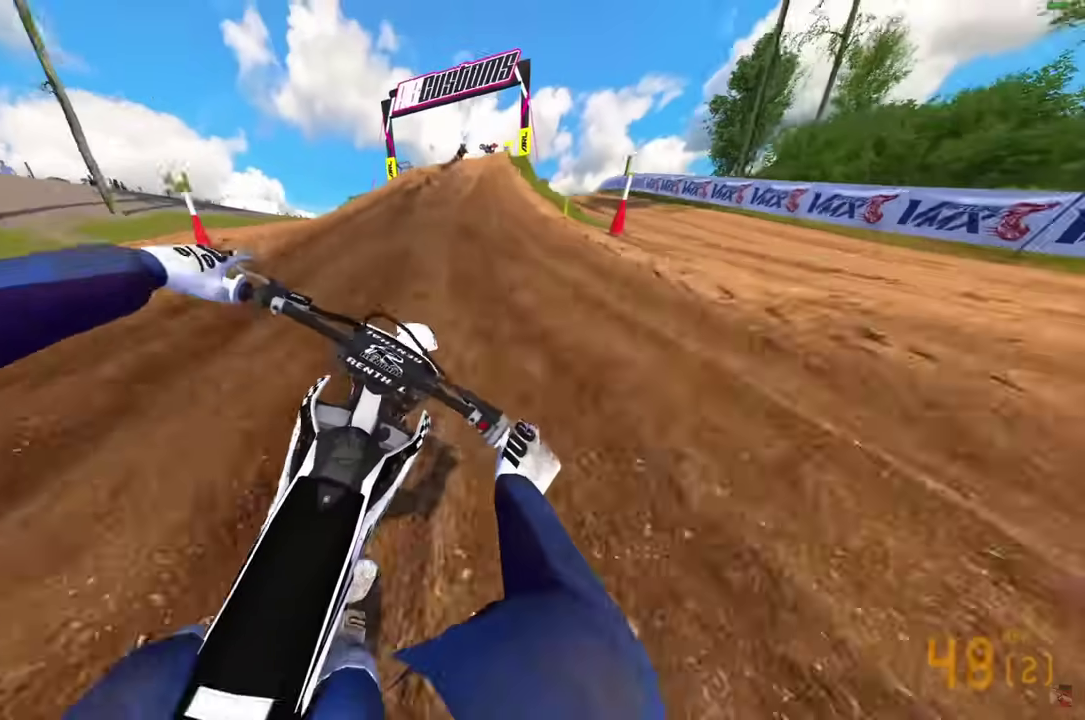
{"dt_ms": 500, "buttons": ["R2"], "left_stick": "center", "right_stick": "right", "events": [[50, "left_stick", "center"], [100, "right_stick", "down-right"], [417, "right_stick", "right"]]}
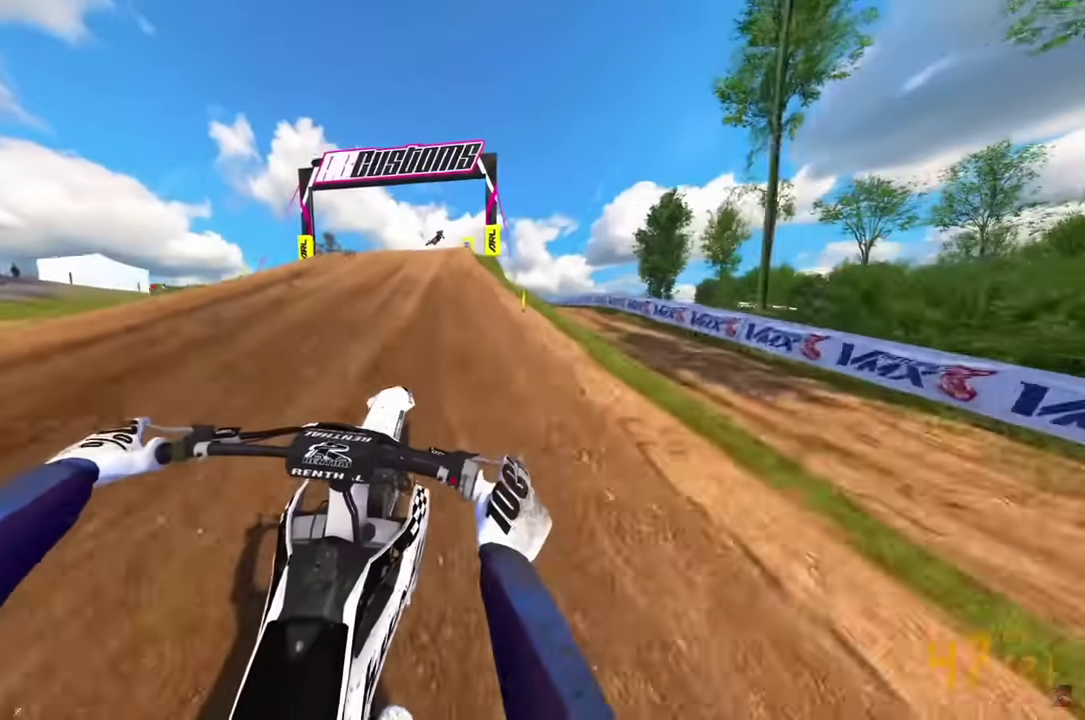
{"dt_ms": 500, "buttons": ["R2"], "left_stick": "right", "right_stick": "right"}
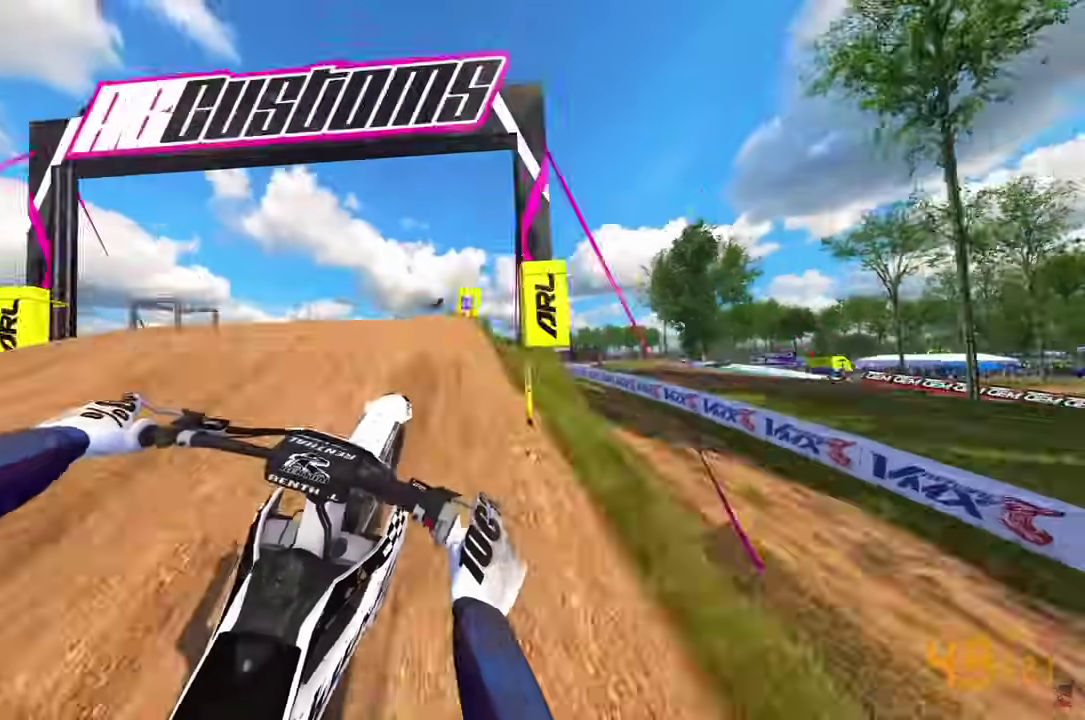
{"dt_ms": 400, "buttons": ["L2"], "left_stick": "center", "right_stick": "center"}
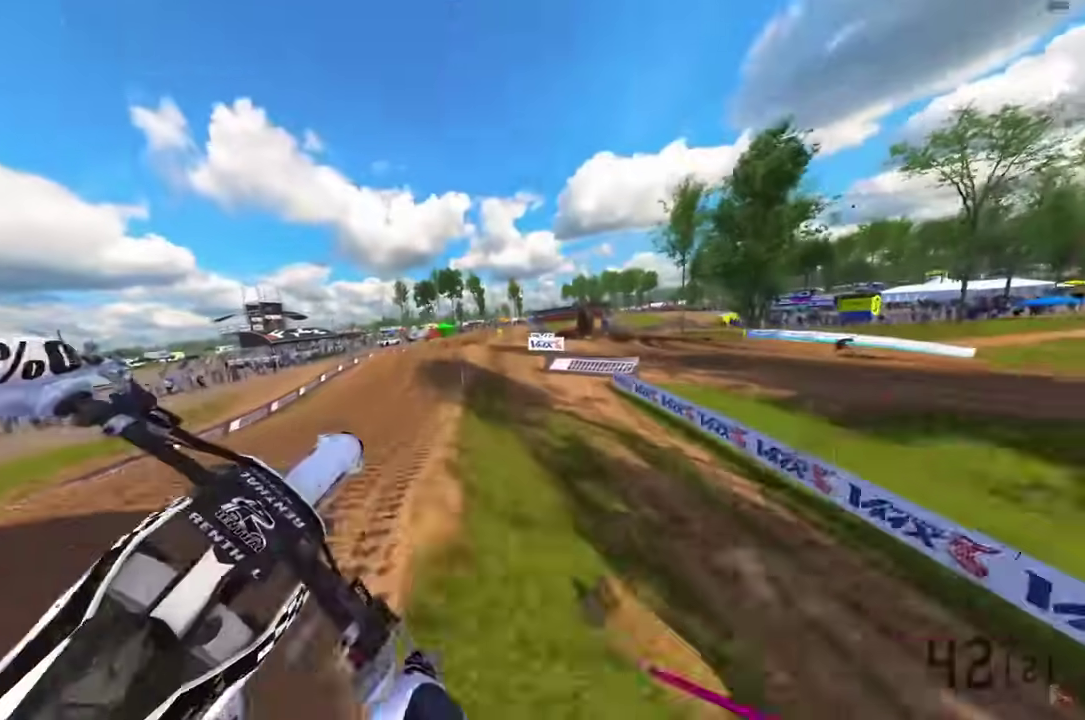
{"dt_ms": 600, "buttons": ["R2"], "left_stick": "center", "right_stick": "up-left", "events": [[33, "L2", "up"], [50, "R2", "down"], [450, "right_stick", "up-left"]]}
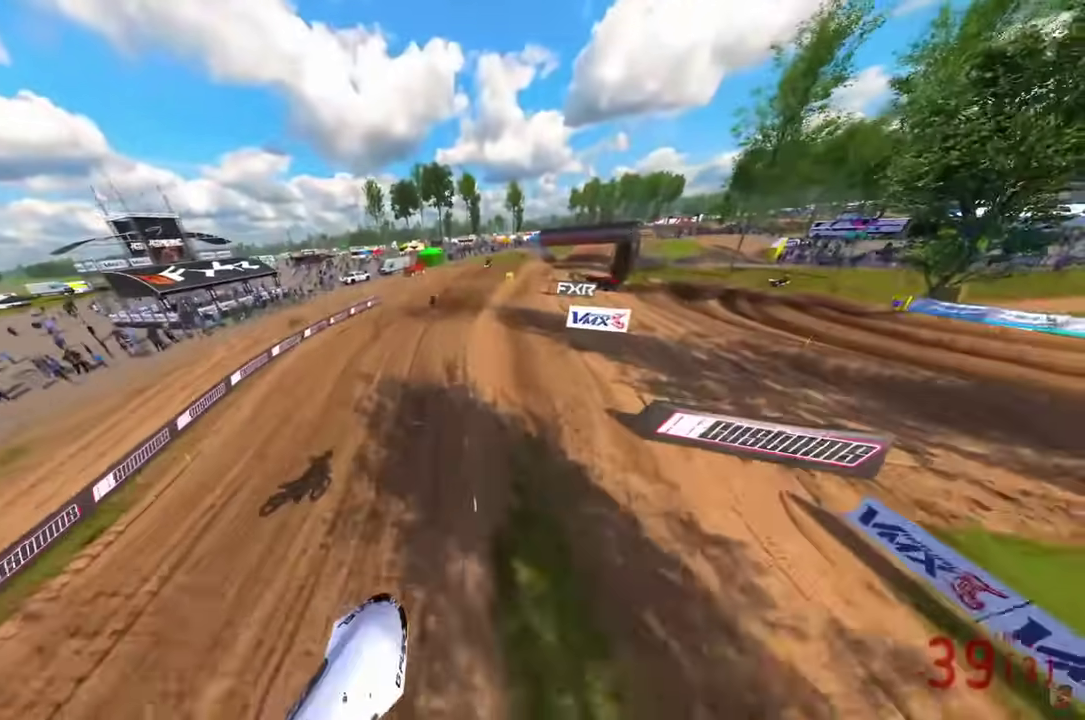
{"dt_ms": 300, "buttons": ["R2"], "left_stick": "right", "right_stick": "up-left"}
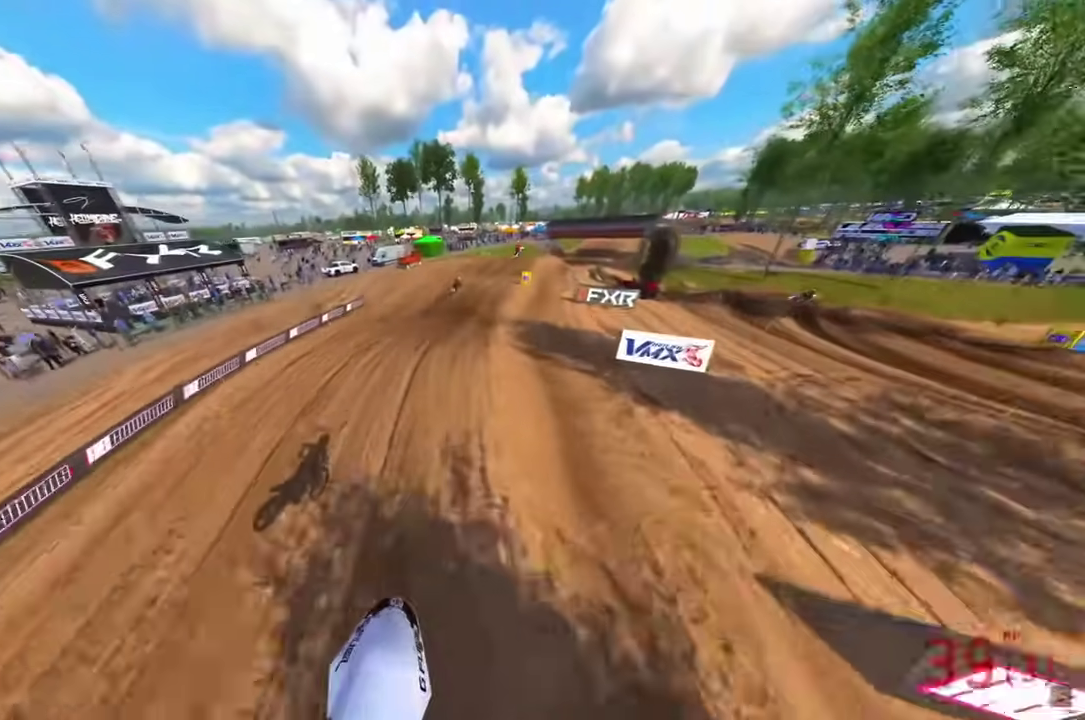
{"dt_ms": 900, "buttons": ["R2"], "left_stick": "right", "right_stick": "down-left"}
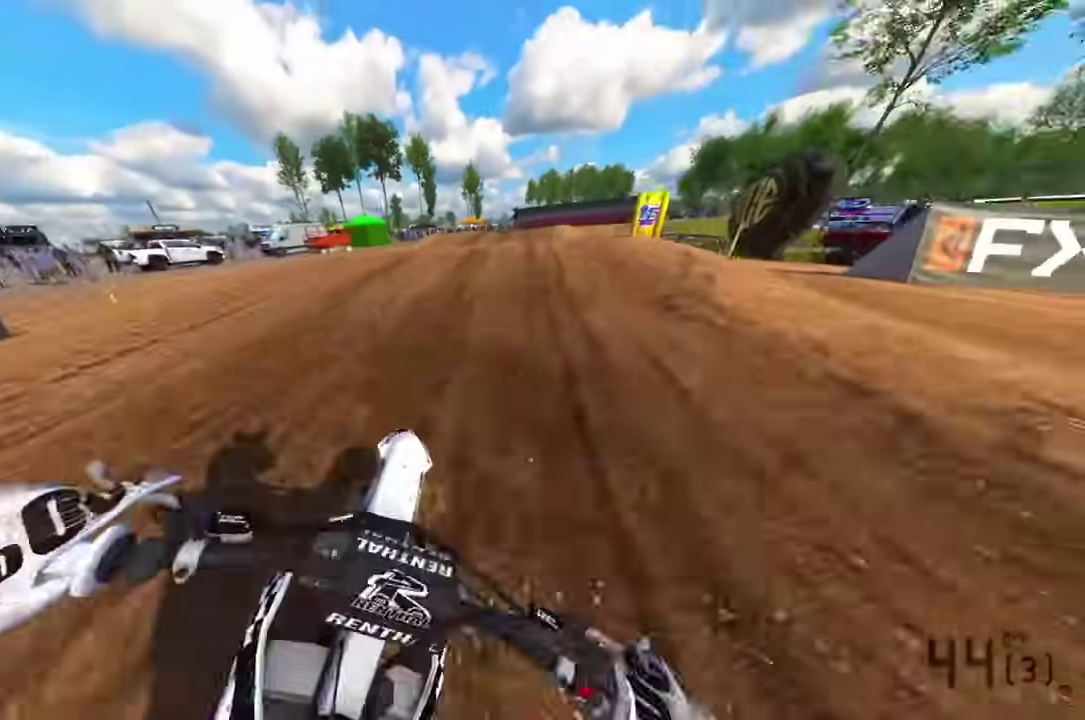
{"dt_ms": 300, "buttons": ["R2"], "left_stick": "right", "right_stick": "up-left"}